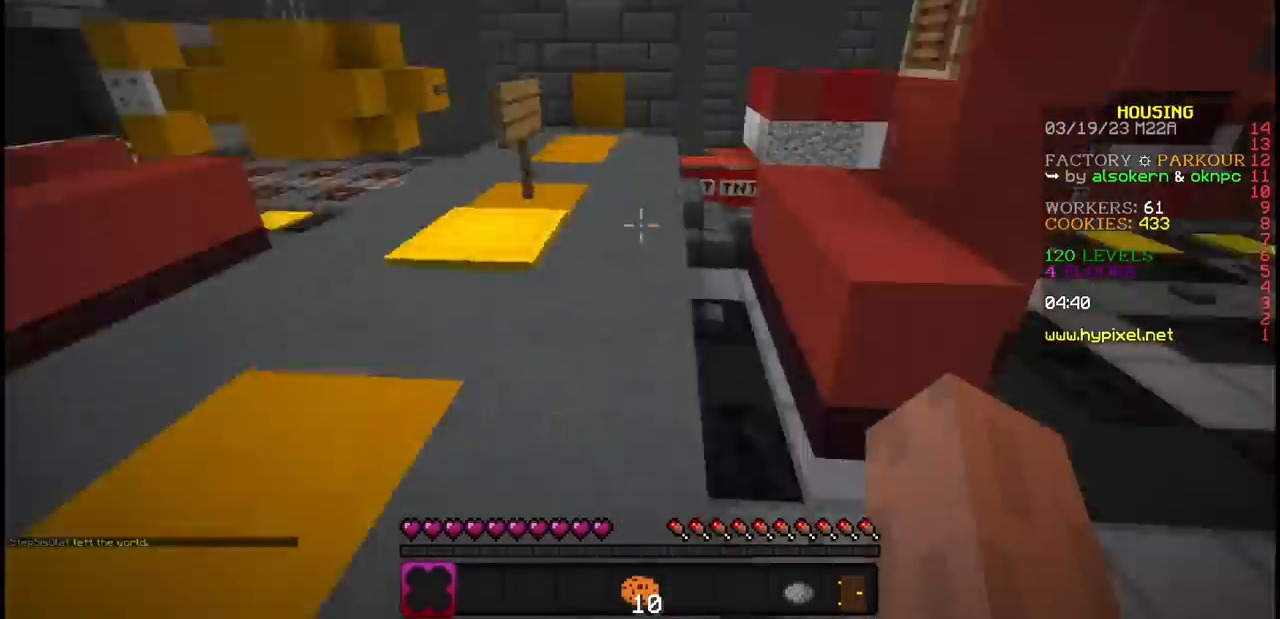
Gameplay with keyboard and mouse; each line is a JSON object with the keys and mouse buttons held at the frame after it. "events" lists presses ("down") and releases ("up") of "mouse_left" and "mouse_right" between this image and that frame as [ms after this image, input, new state], when the widget could be followed in between. "mouse_left", "mouse_right" = the "left", "right" buttons of the "mouse" list. No other keys are recorded. Fast repeated clicks can show as one long hold. Mouse movement is not recorded.
{"keys": [], "mouse": ["left", "right"], "events": []}
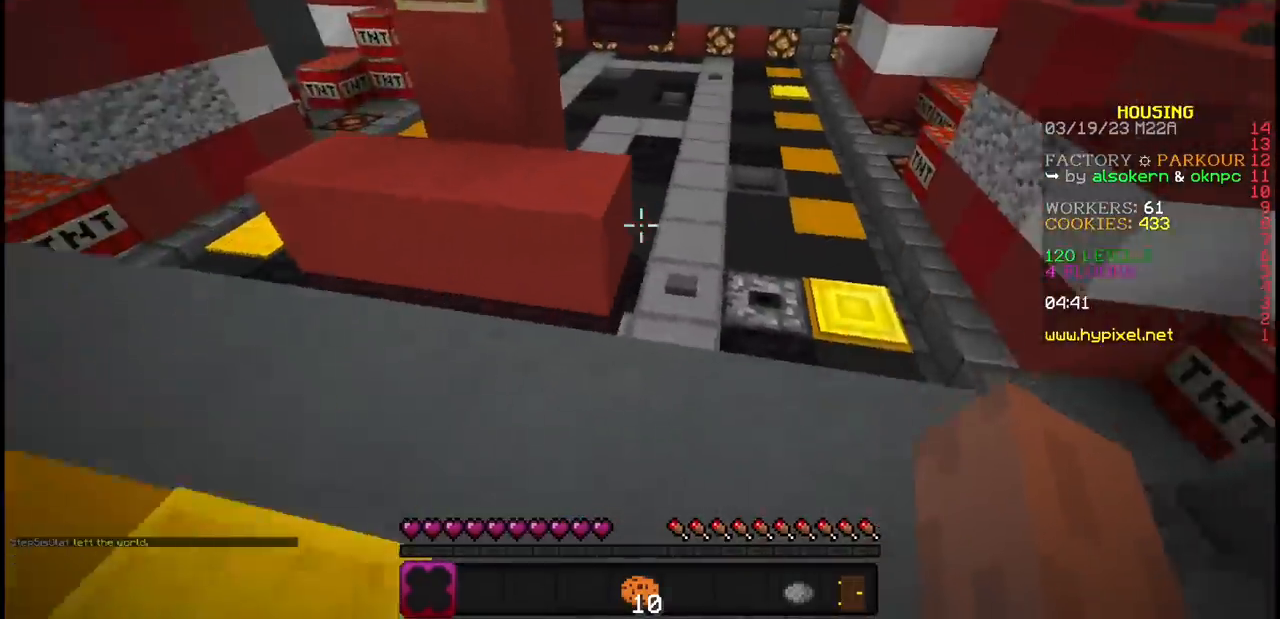
{"keys": [], "mouse": ["left", "right"], "events": []}
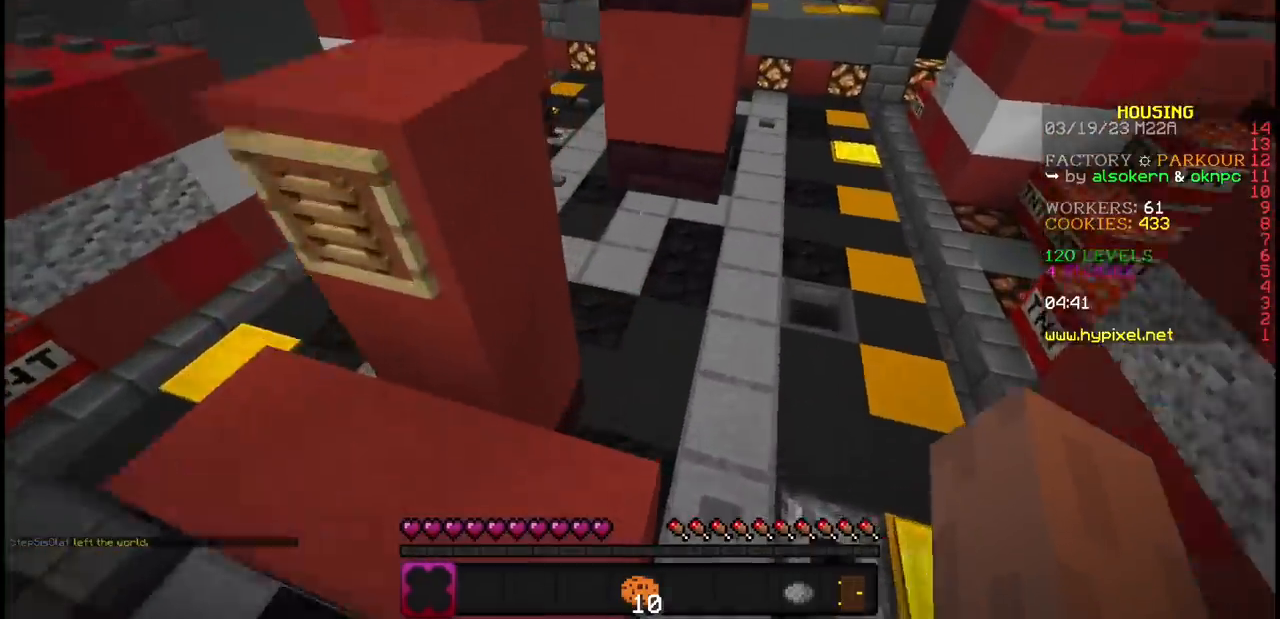
{"keys": [], "mouse": ["left", "right"], "events": []}
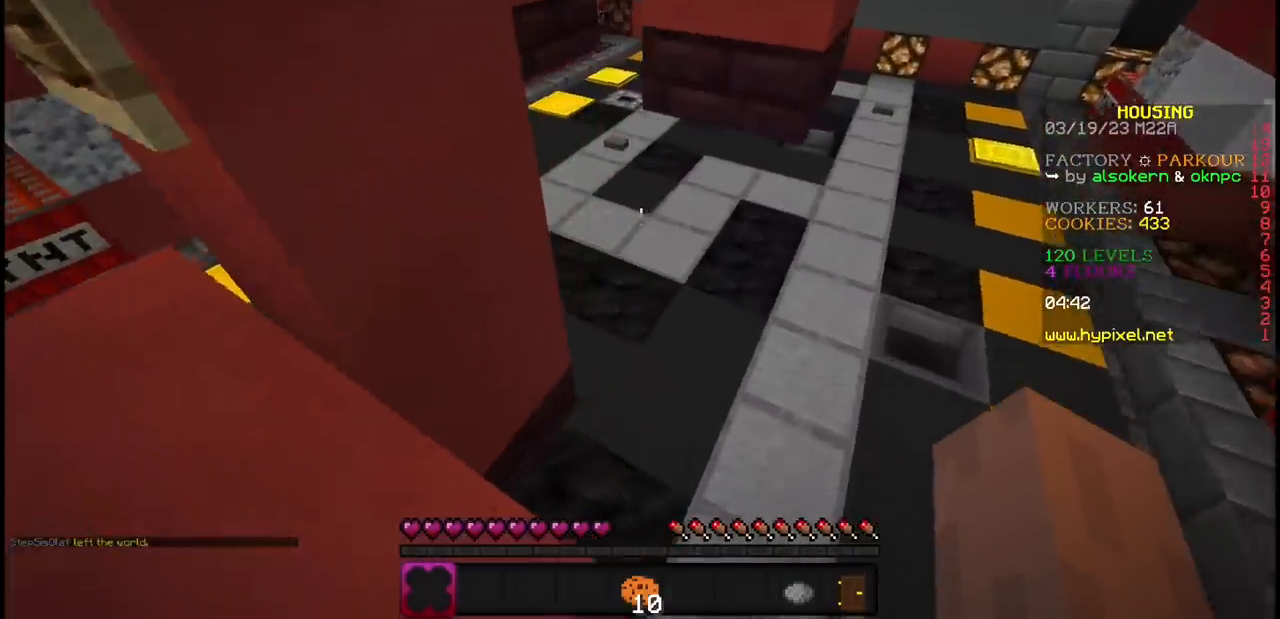
{"keys": [], "mouse": ["left", "right"], "events": []}
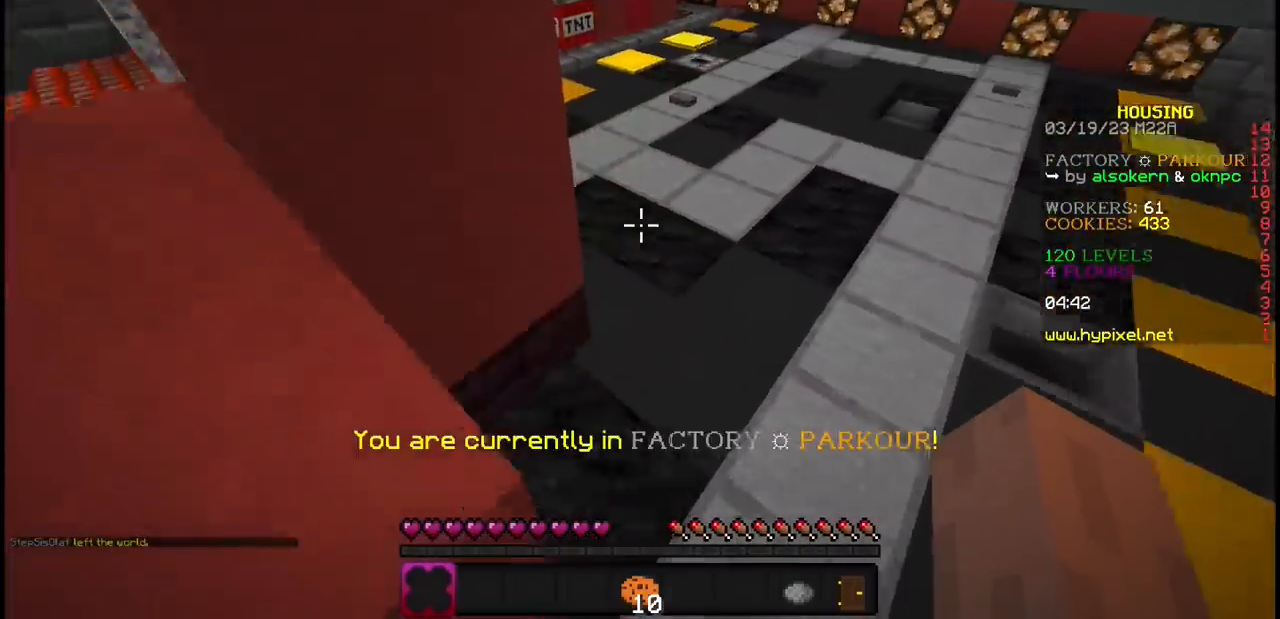
{"keys": [], "mouse": ["left", "right"], "events": []}
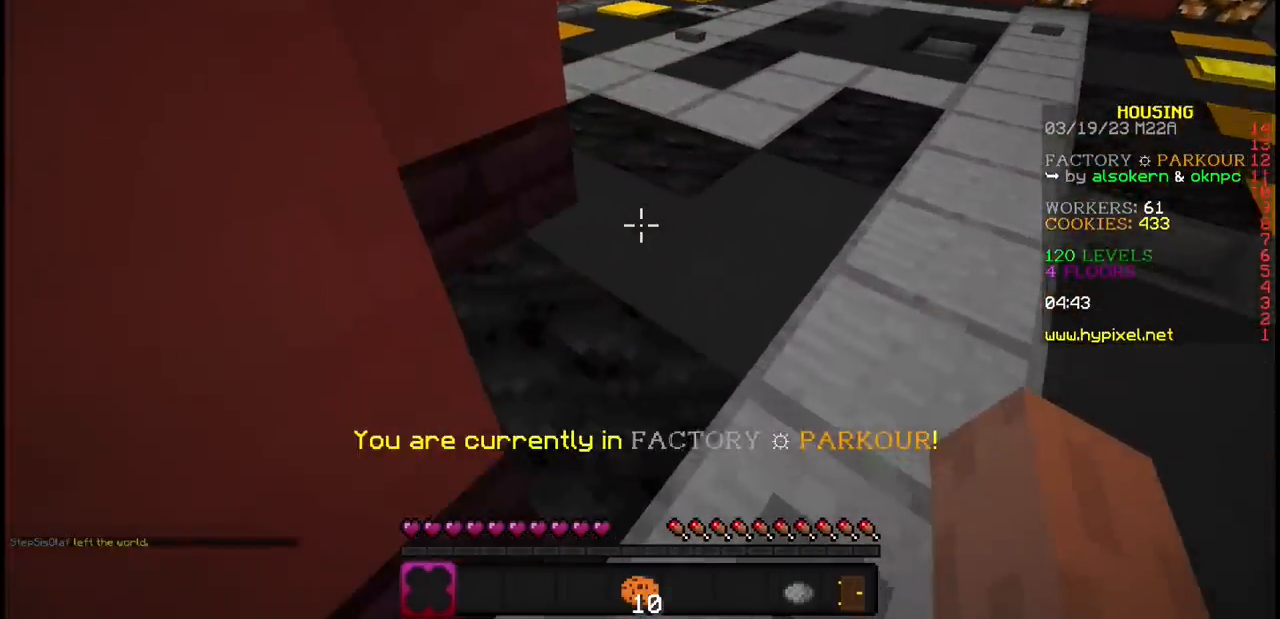
{"keys": [], "mouse": ["left", "right"], "events": []}
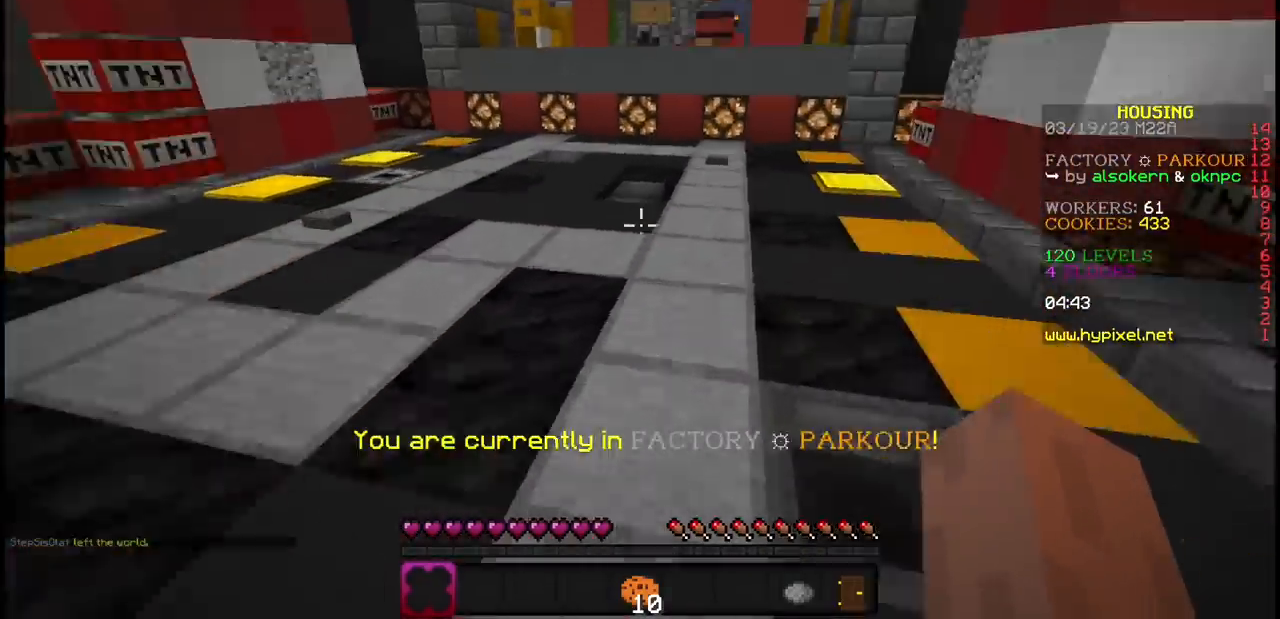
{"keys": [], "mouse": ["left", "right"], "events": []}
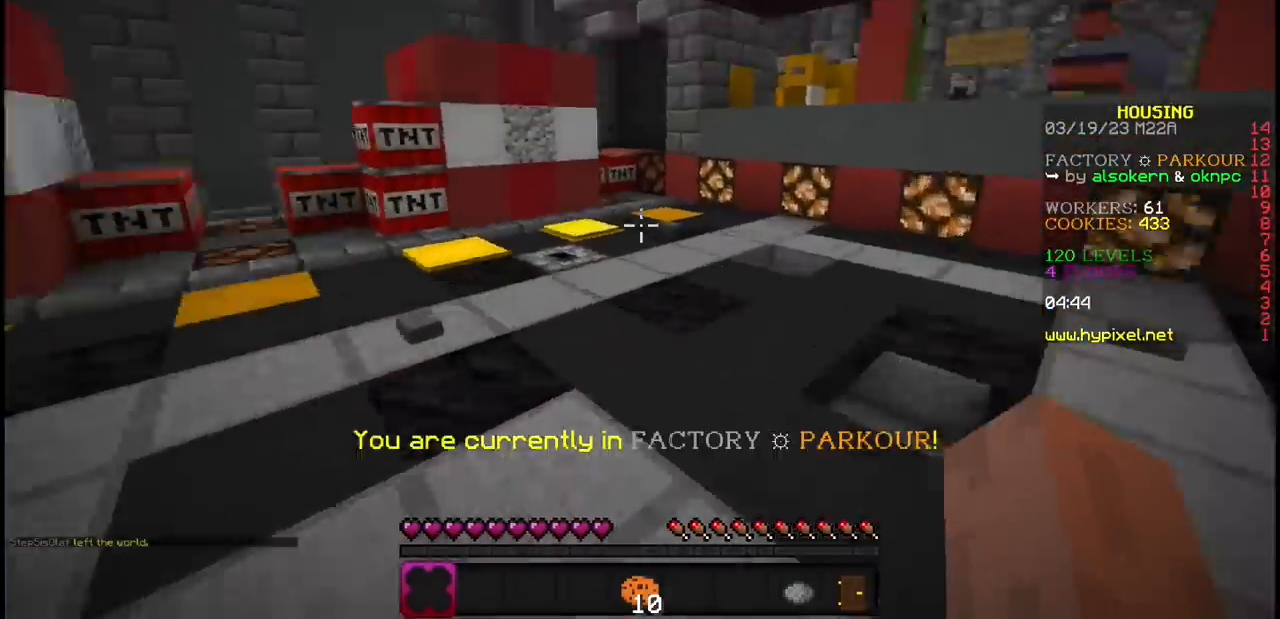
{"keys": [], "mouse": ["left", "right"], "events": []}
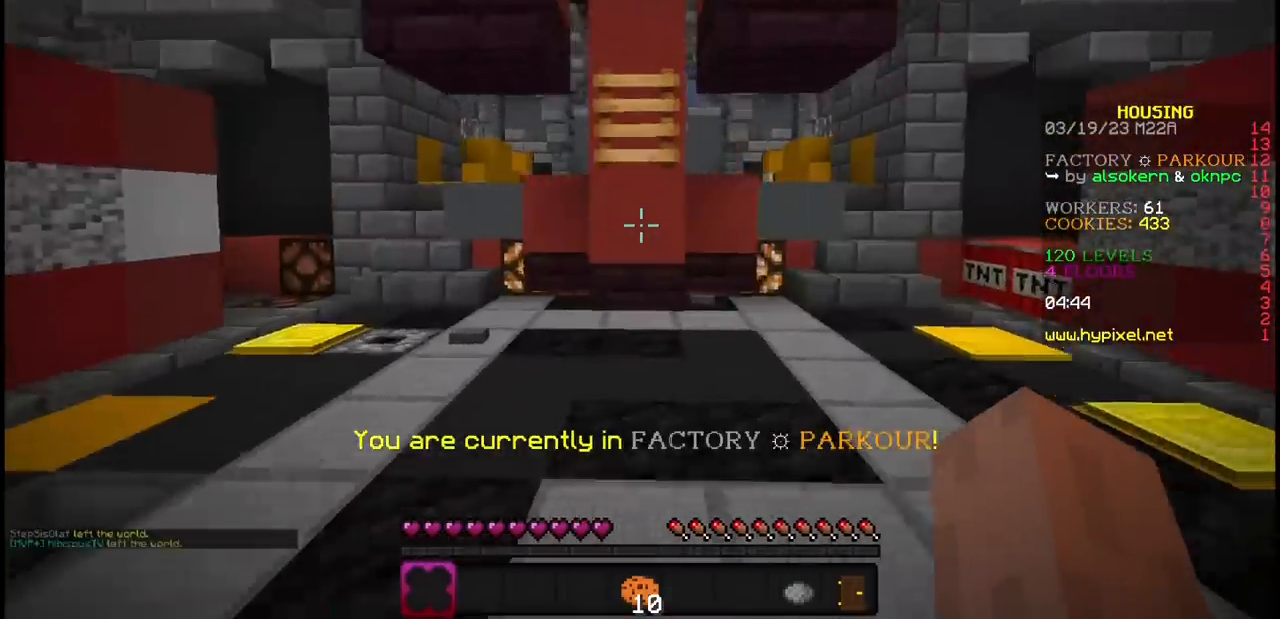
{"keys": [], "mouse": ["left", "right"]}
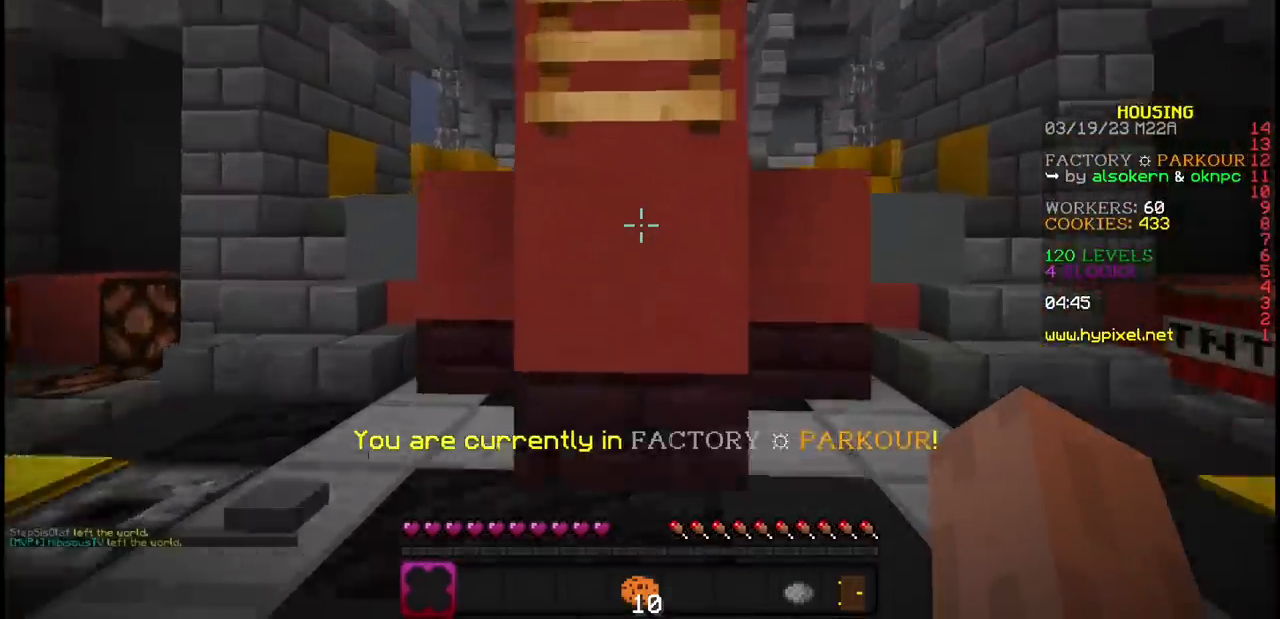
{"keys": [], "mouse": ["left", "right"], "events": []}
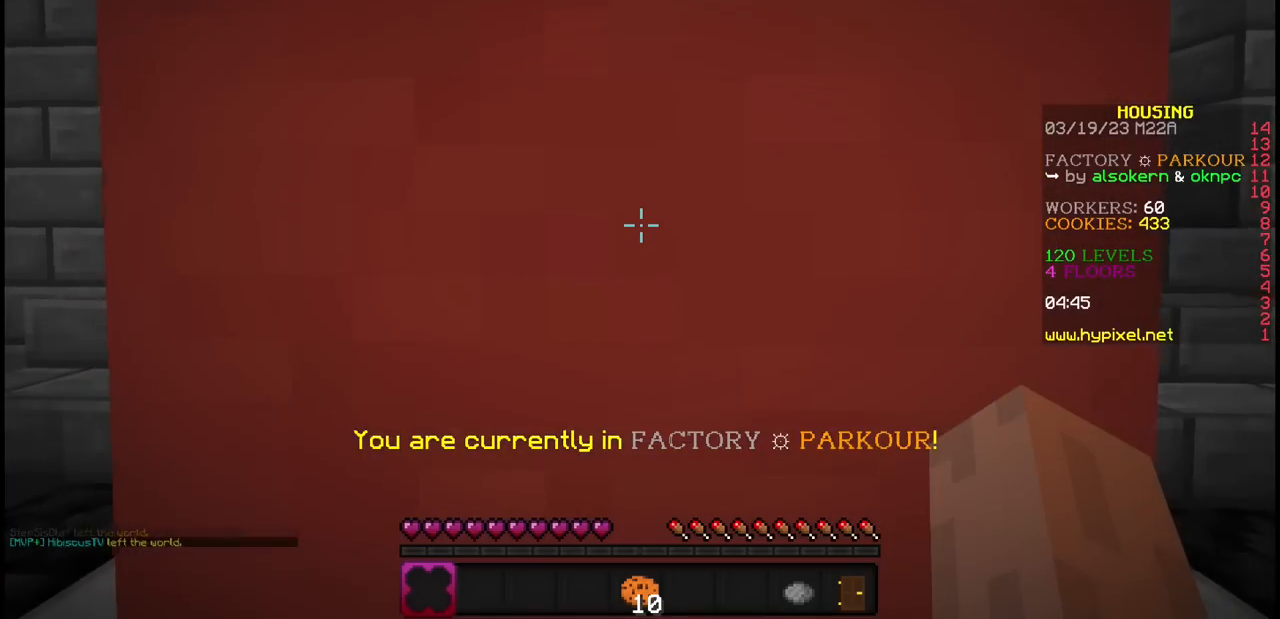
{"keys": [], "mouse": ["left", "right"], "events": []}
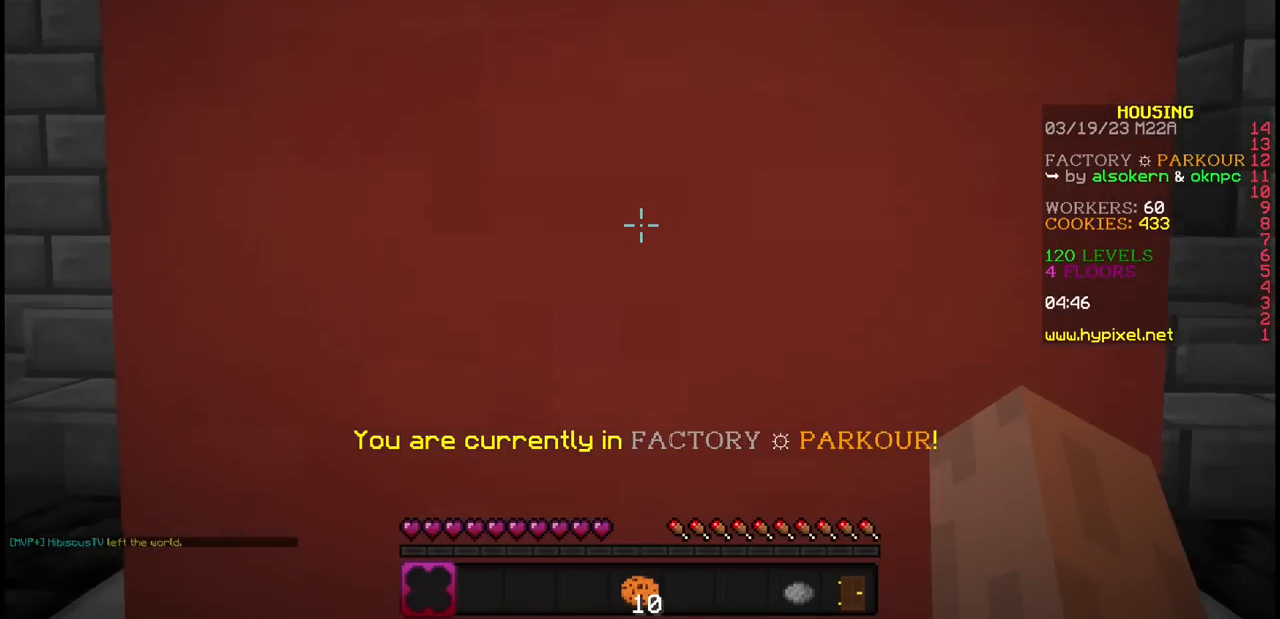
{"keys": [], "mouse": ["left", "right"], "events": []}
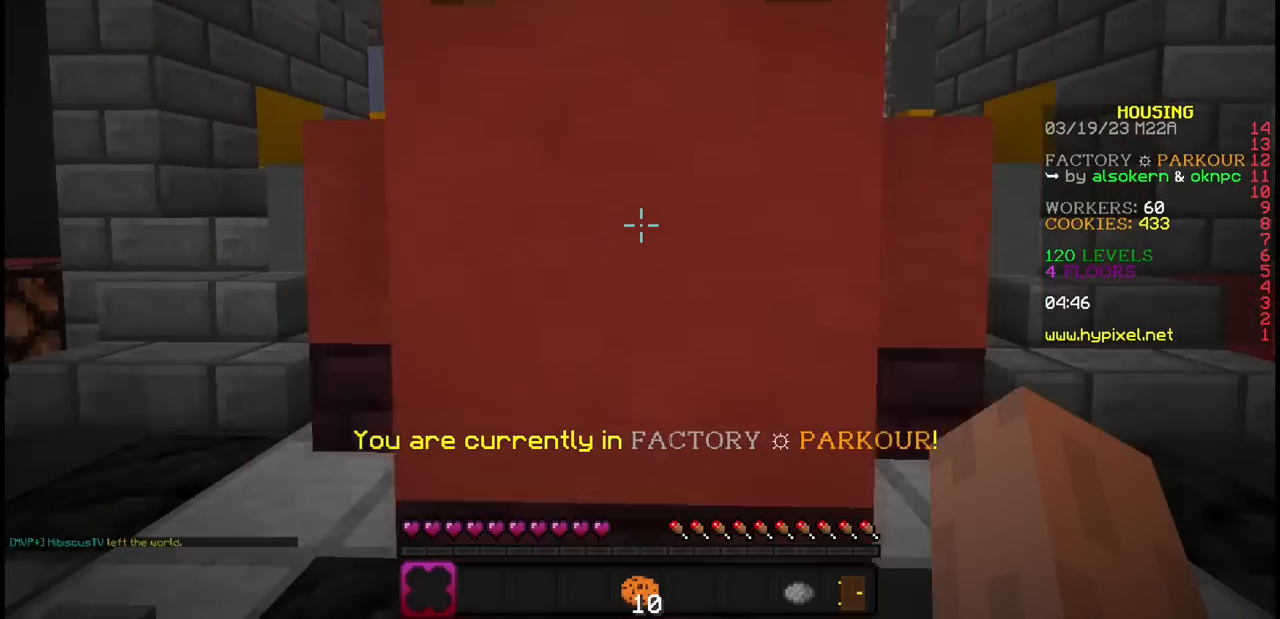
{"keys": [], "mouse": ["left", "right"], "events": []}
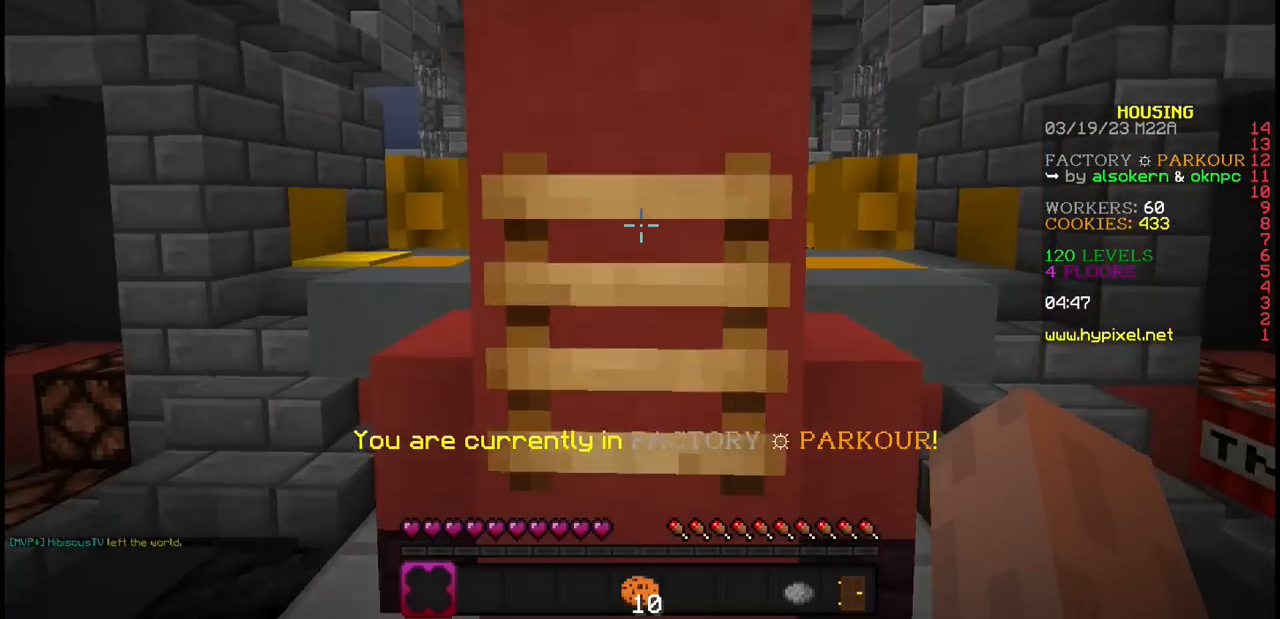
{"keys": [], "mouse": ["left", "right"], "events": []}
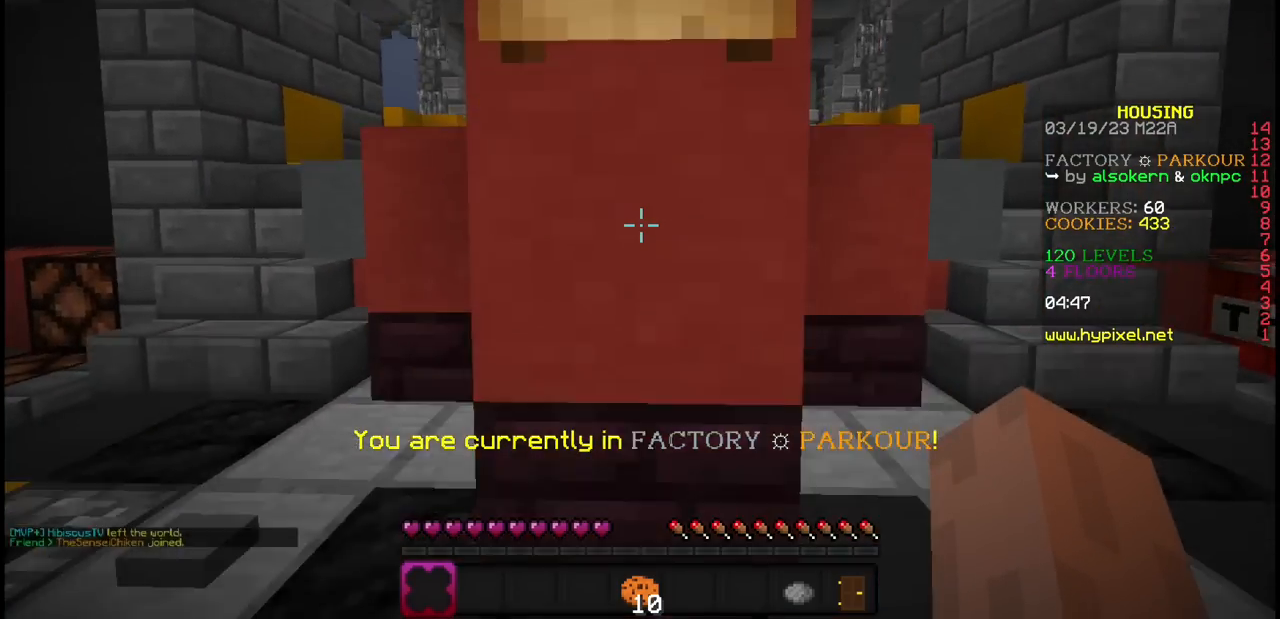
{"keys": [], "mouse": ["left", "right"], "events": []}
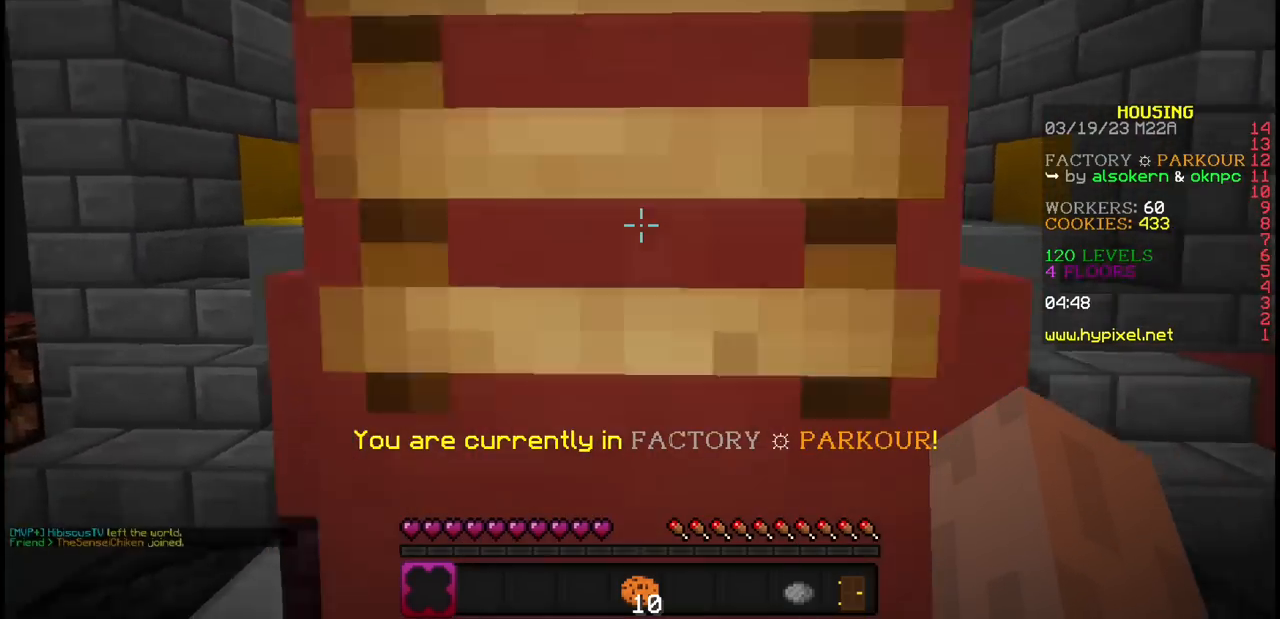
{"keys": [], "mouse": ["left", "right"], "events": []}
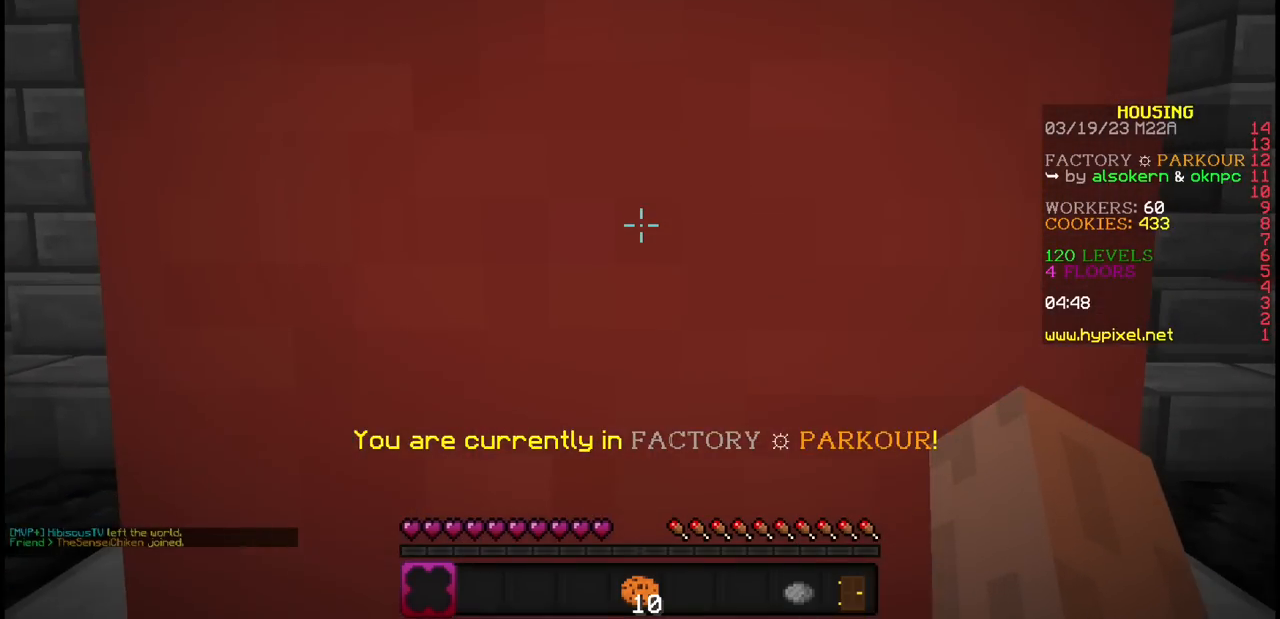
{"keys": [], "mouse": ["left", "right"], "events": []}
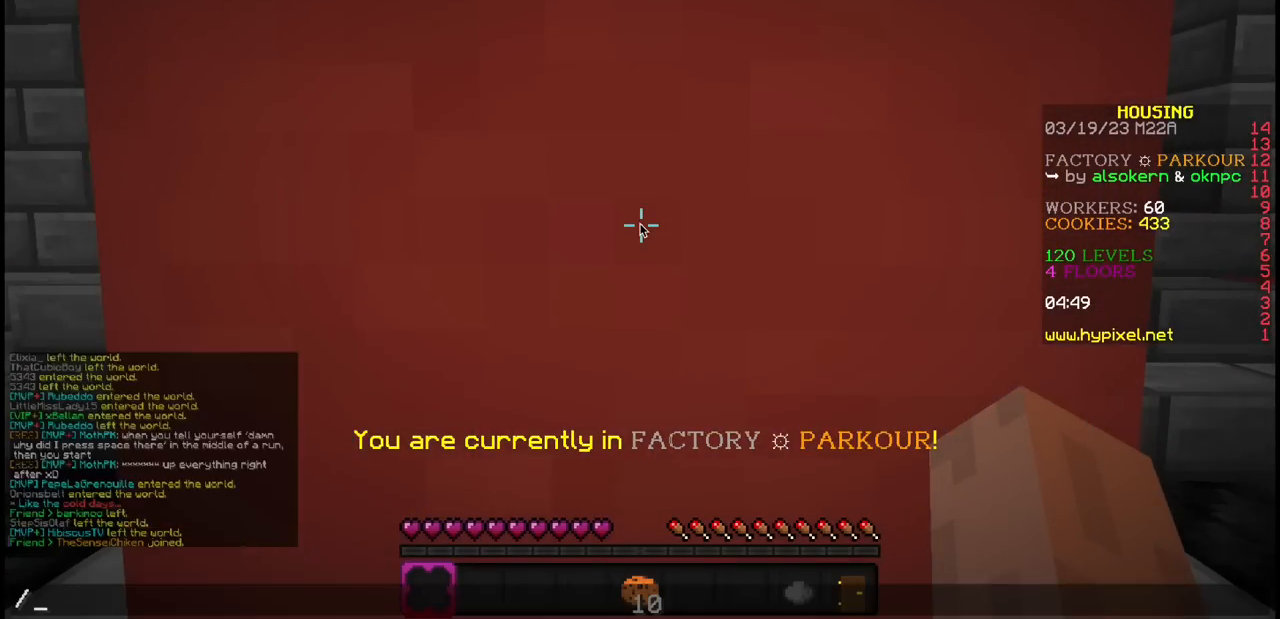
{"keys": [], "mouse": ["left", "right"], "events": []}